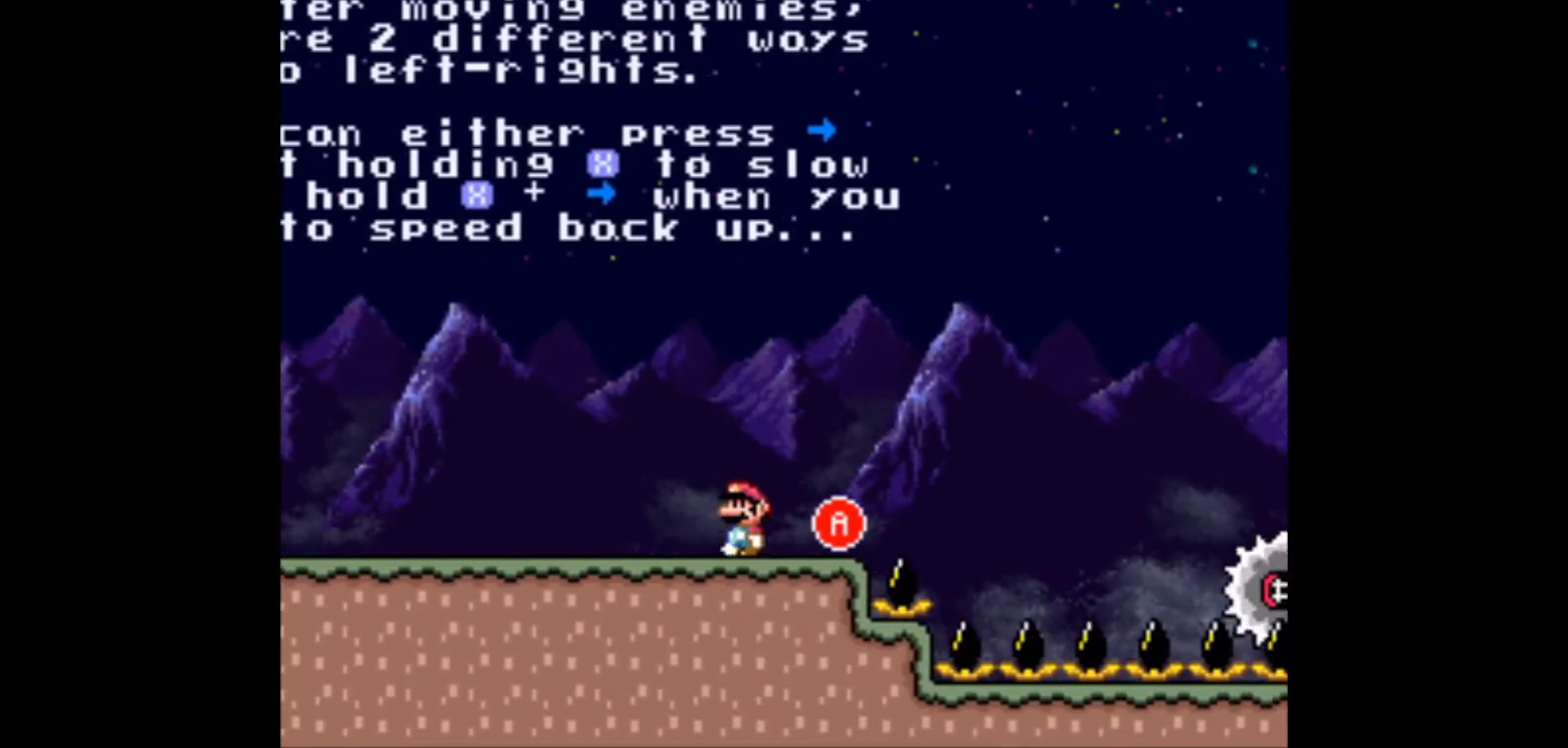
Gameplay with a controller (Nintendo layout); each line is a JSON object with the inputs held at the frame after it. "events" lists button and stick changes between this image and that frame as [ms after this image, input, new state], when the widget could be followed in between. Not read: L3 R3.
{"buttons": ["X"], "events": []}
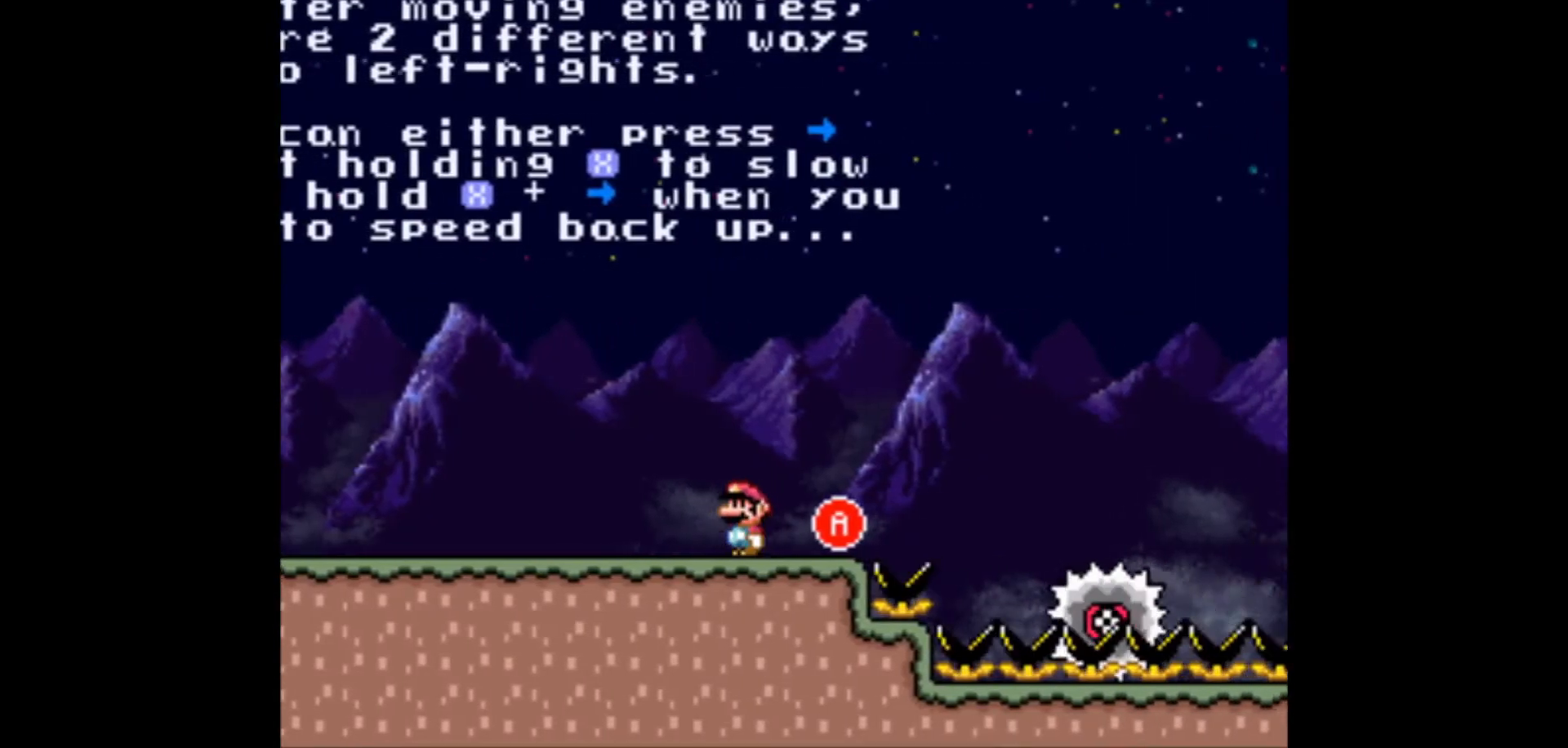
{"buttons": ["X", "DPAD_RIGHT"], "events": [[250, "DPAD_RIGHT", "down"]]}
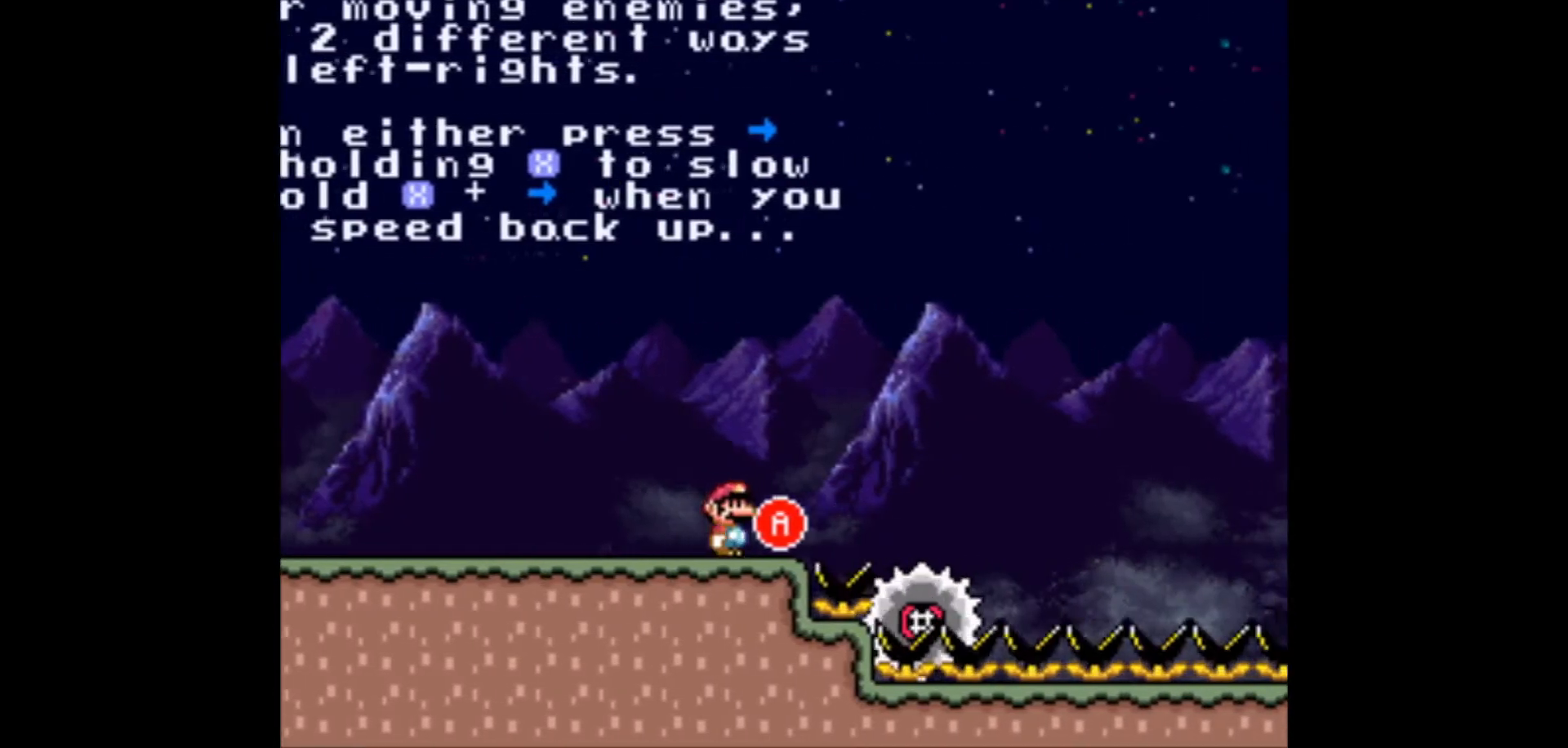
{"buttons": ["A", "X", "DPAD_RIGHT"], "events": [[17, "A", "down"]]}
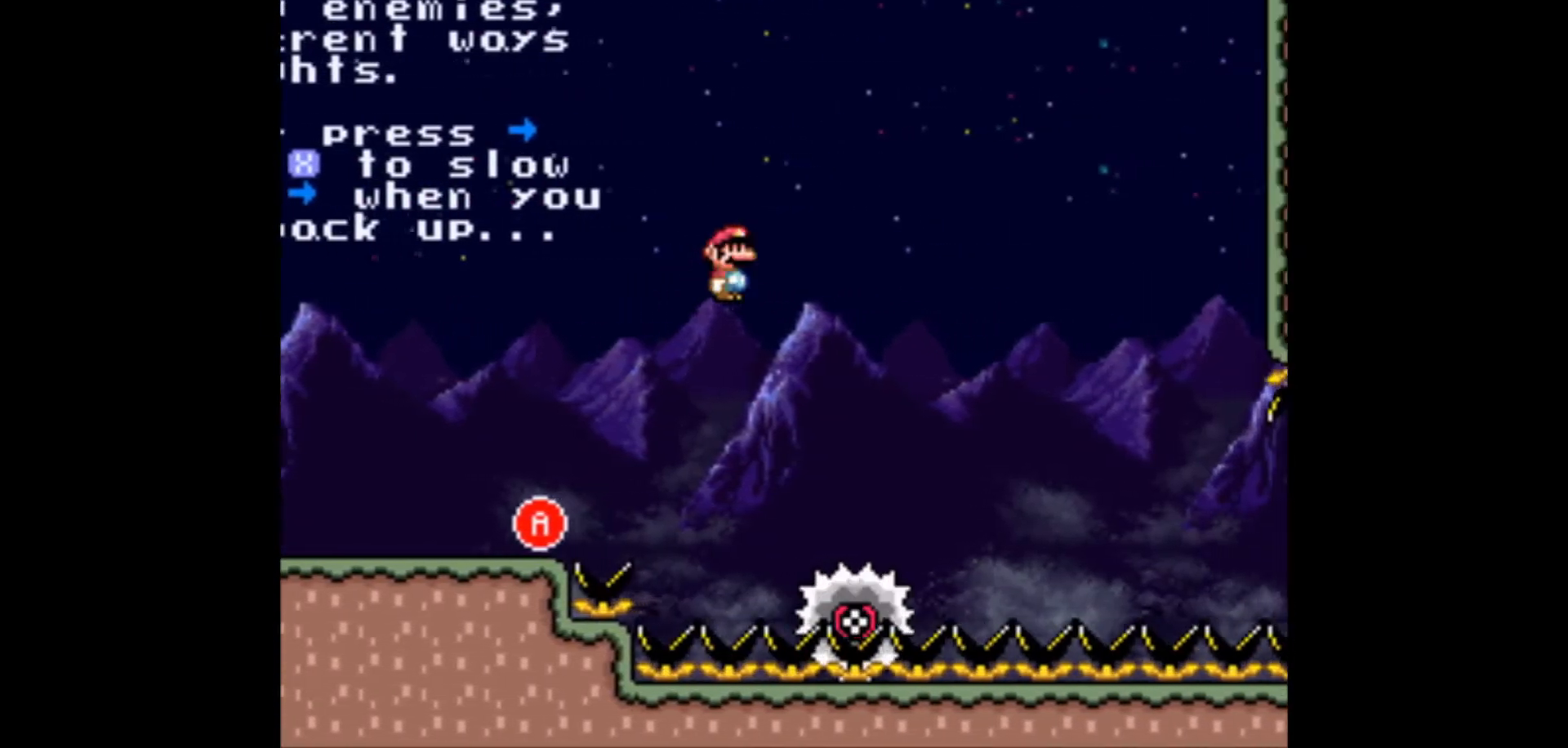
{"buttons": ["DPAD_RIGHT"], "events": [[217, "A", "up"], [467, "X", "up"]]}
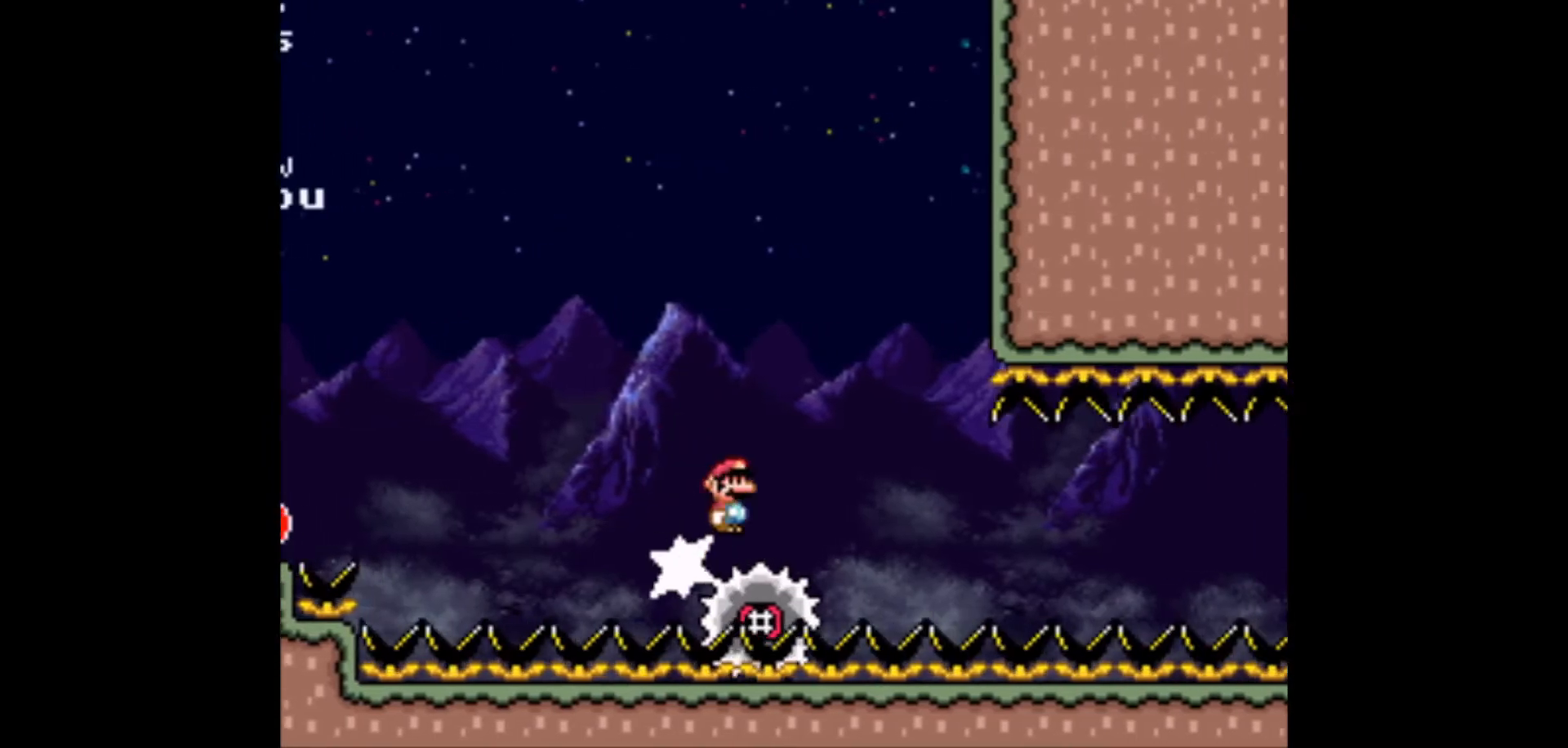
{"buttons": ["DPAD_RIGHT"], "events": [[83, "X", "down"], [233, "X", "up"]]}
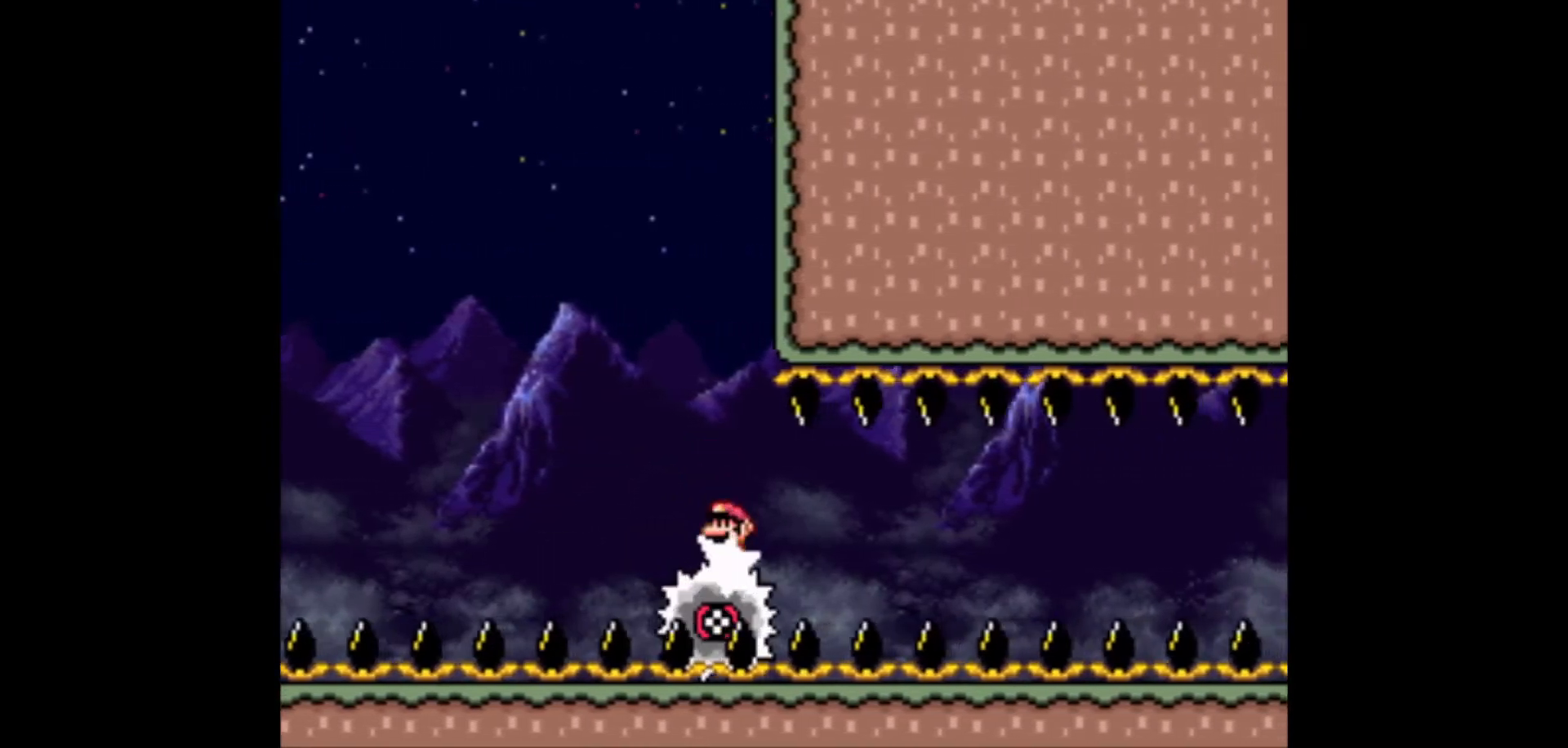
{"buttons": ["DPAD_RIGHT"], "events": [[117, "X", "down"], [267, "X", "up"]]}